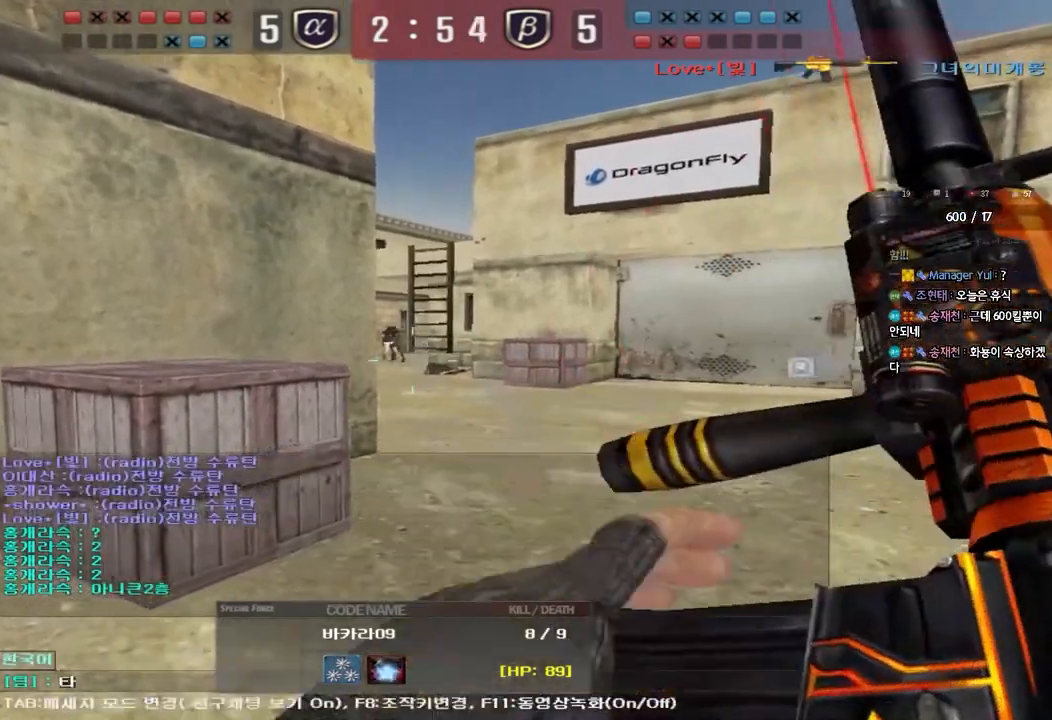
Gameplay with keyboard; each line is a JSON object with the keys held at the frame after it. "events" lists presses ("down") and releases ("up") of "a", "ctrl", "d", "e", "f", "q", "r", "s", "shift", "space", "tab" and "w" between this image and that frame as [ms after this image, input, new state], when the widget could be followed in between. No other keys are recorded. Mouse input is not recorded.
{"keys": [], "events": [[67, "s", "down"], [133, "s", "up"]]}
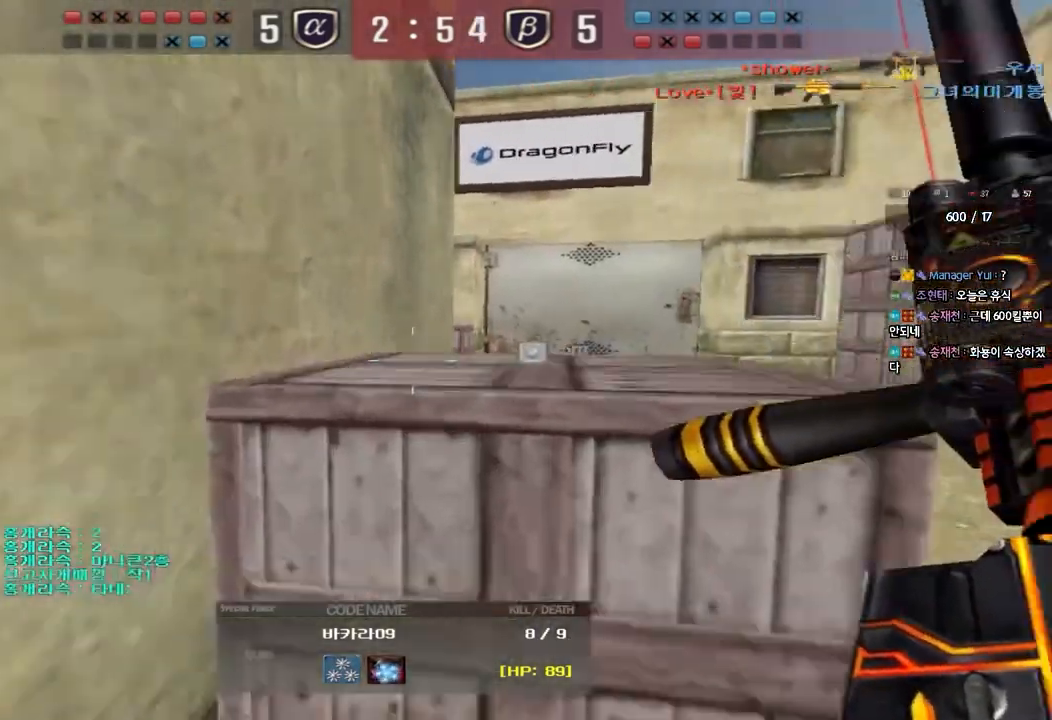
{"keys": [], "events": []}
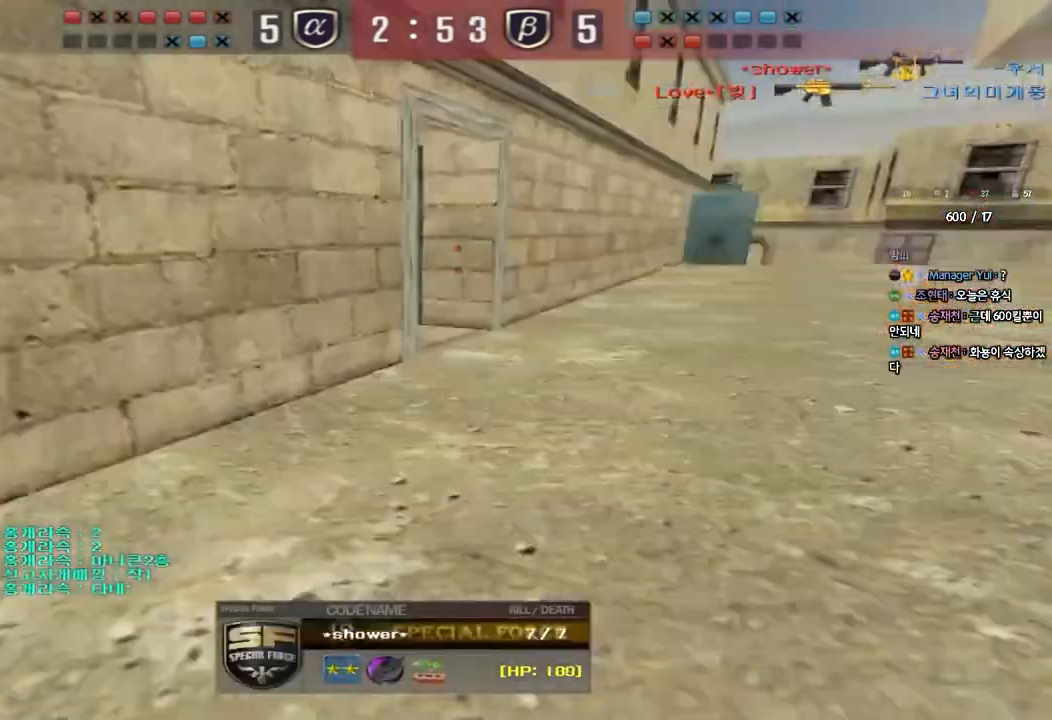
{"keys": [], "events": []}
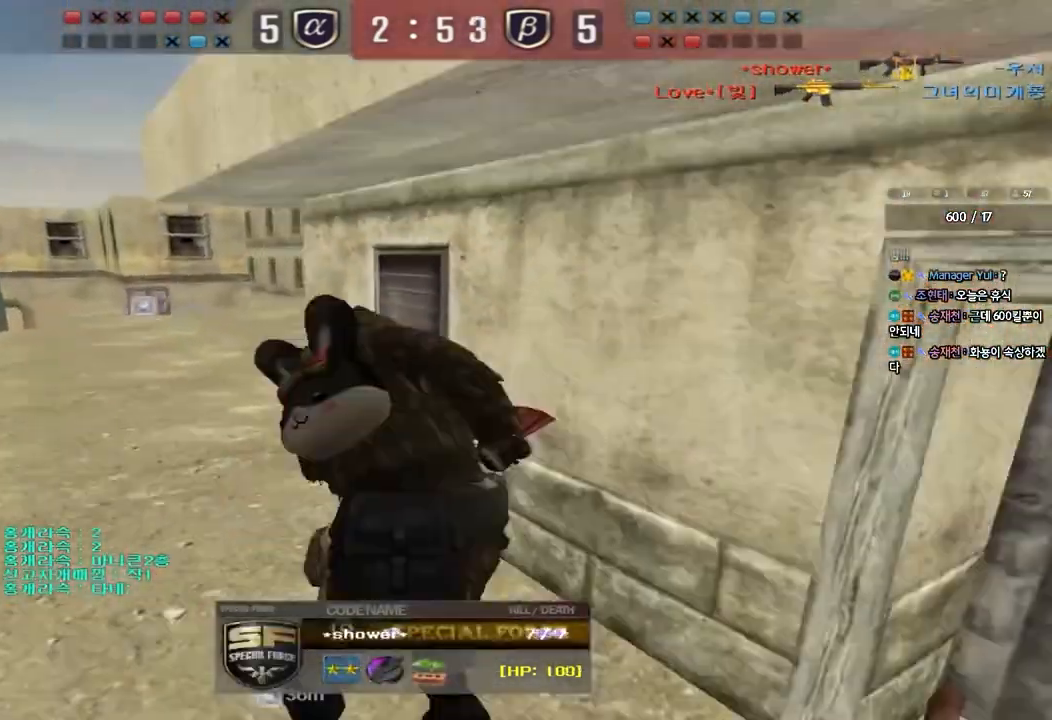
{"keys": ["tab"], "events": [[183, "tab", "down"]]}
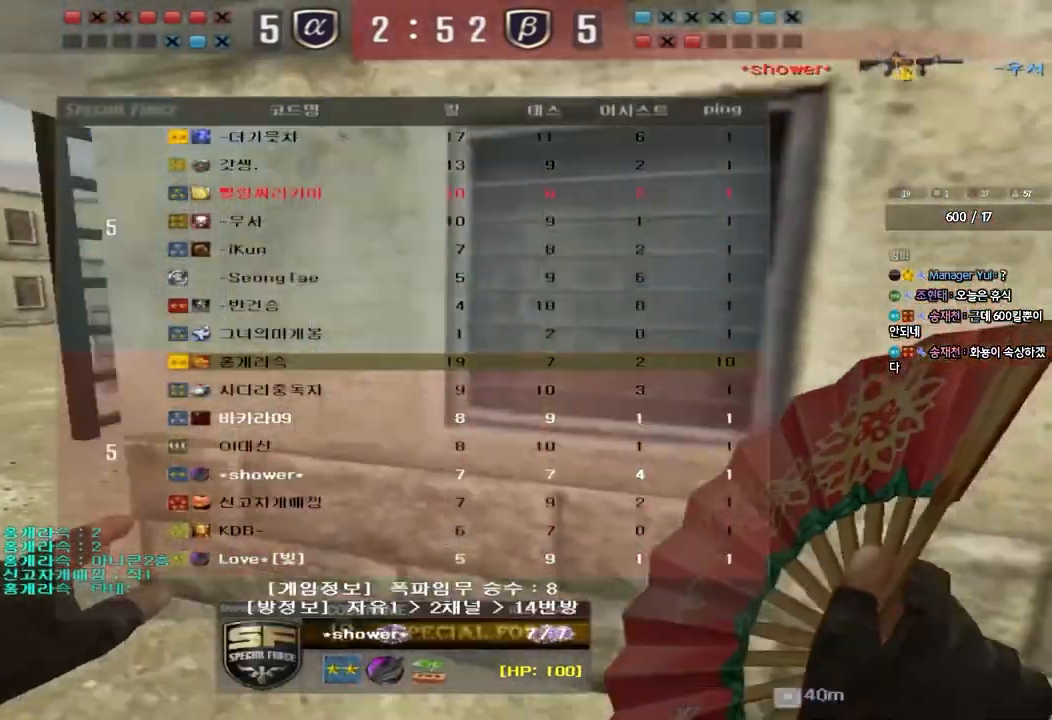
{"keys": ["tab"], "events": []}
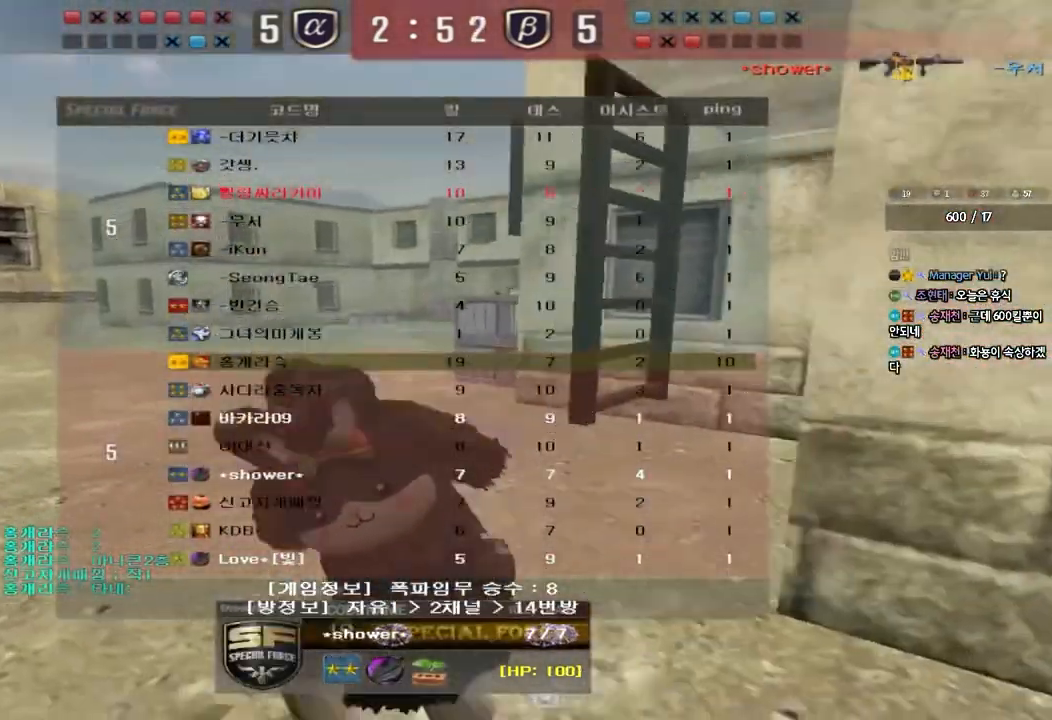
{"keys": [], "events": [[267, "tab", "up"]]}
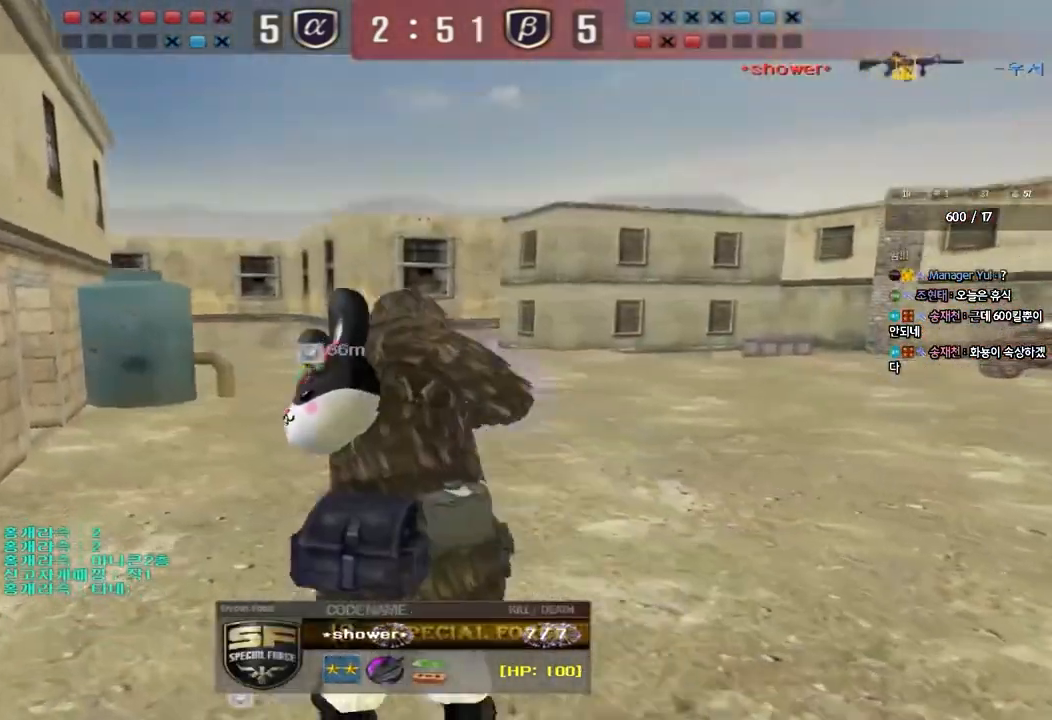
{"keys": [], "events": [[133, "w", "down"], [200, "w", "up"], [300, "r", "down"], [367, "r", "up"]]}
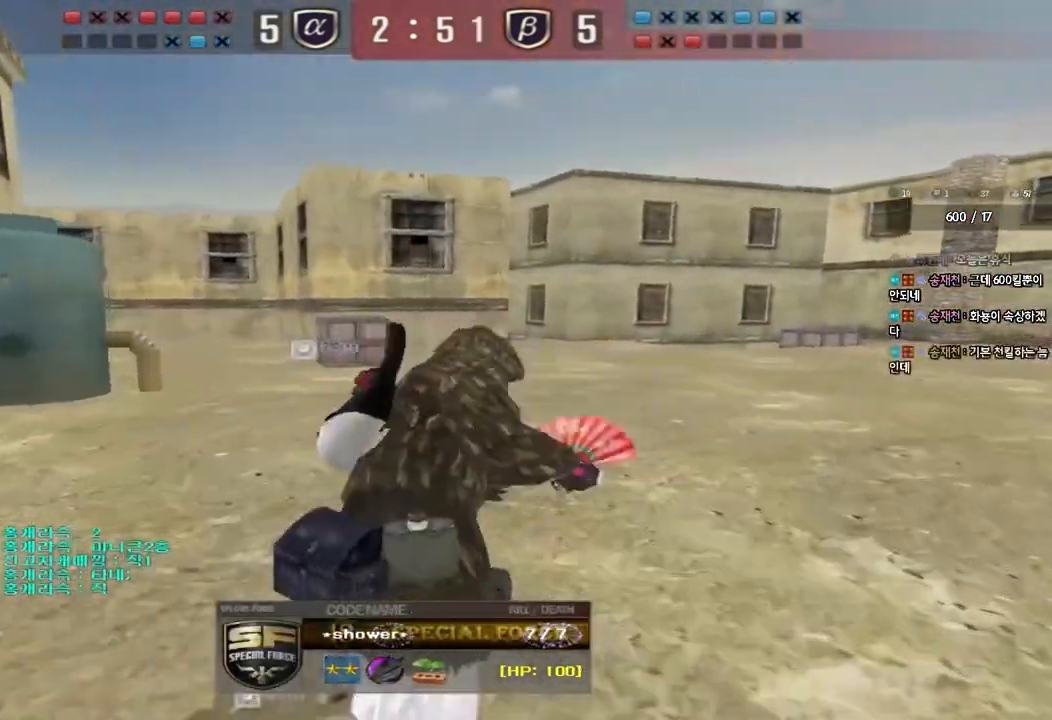
{"keys": ["w"], "events": [[33, "w", "down"], [117, "w", "up"], [200, "r", "down"], [283, "r", "up"], [450, "w", "down"]]}
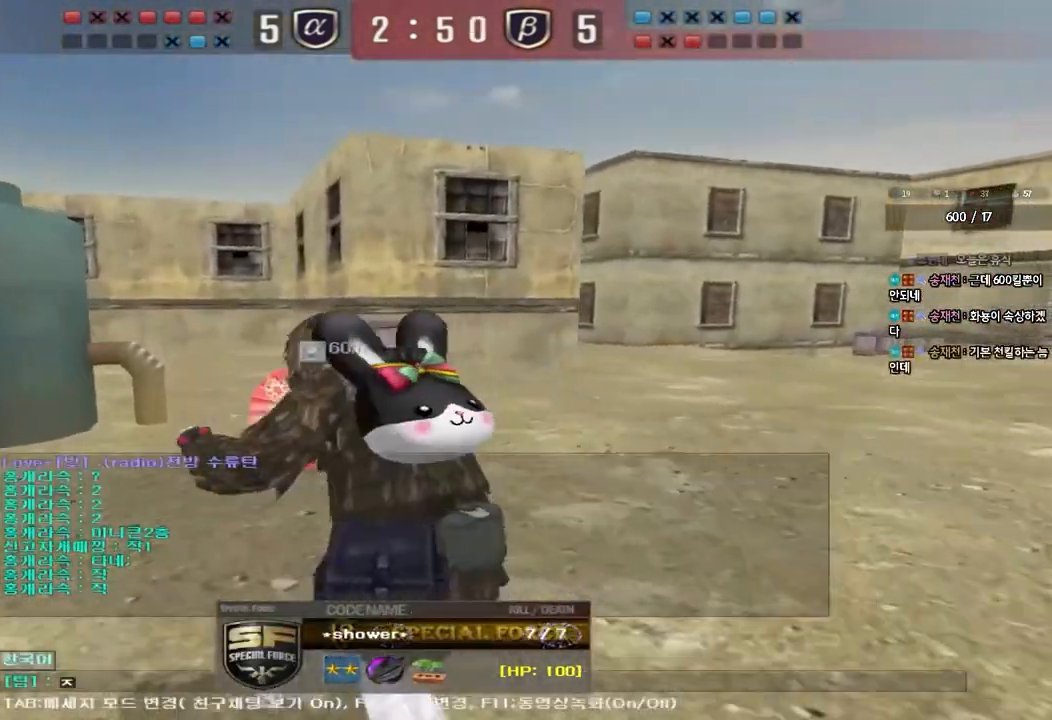
{"keys": [], "events": [[17, "w", "up"], [117, "r", "down"], [183, "r", "up"], [367, "w", "down"], [433, "w", "up"]]}
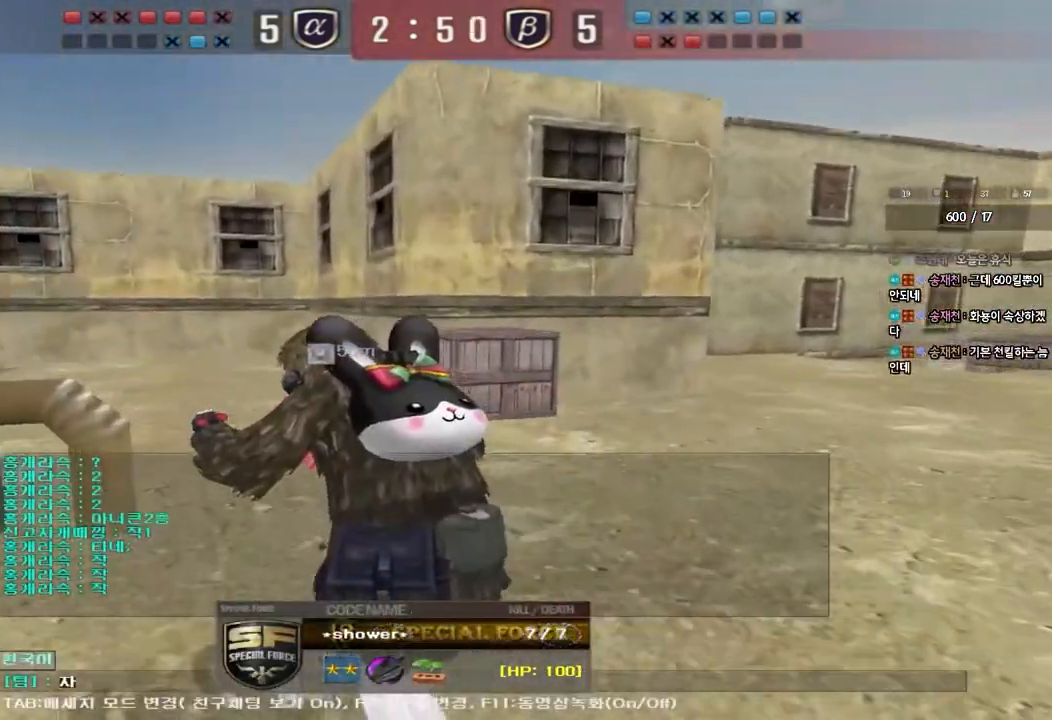
{"keys": [], "events": [[17, "r", "down"], [100, "r", "up"], [267, "w", "down"], [350, "w", "up"], [417, "r", "down"], [500, "r", "up"]]}
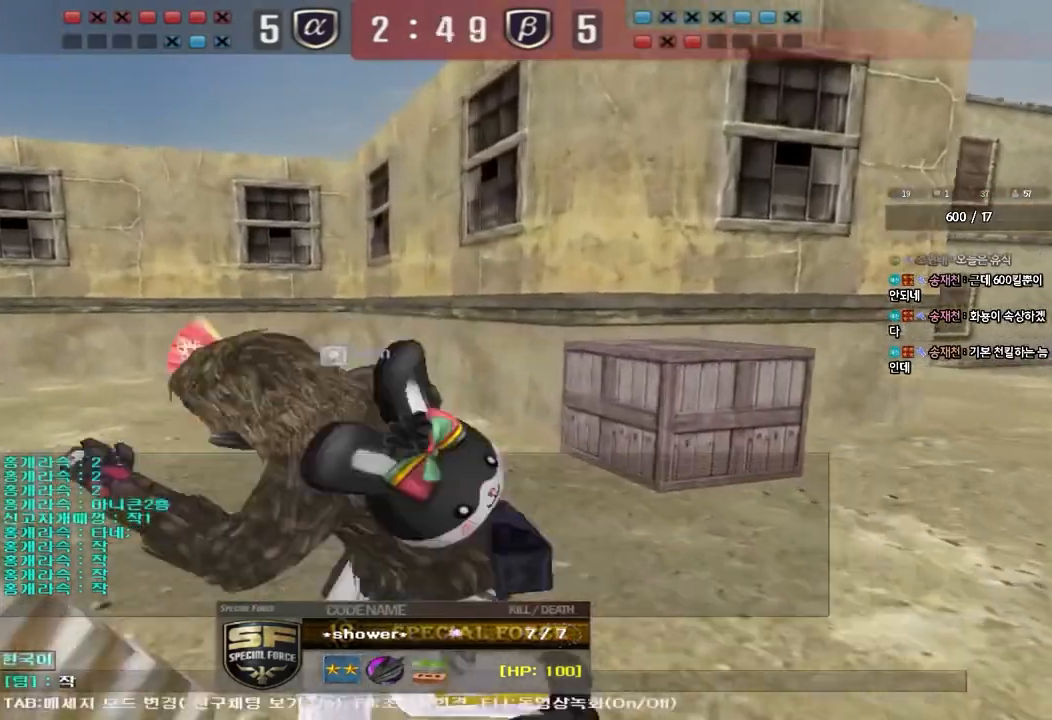
{"keys": [], "events": [[150, "w", "down"], [217, "w", "up"], [300, "r", "down"], [383, "r", "up"]]}
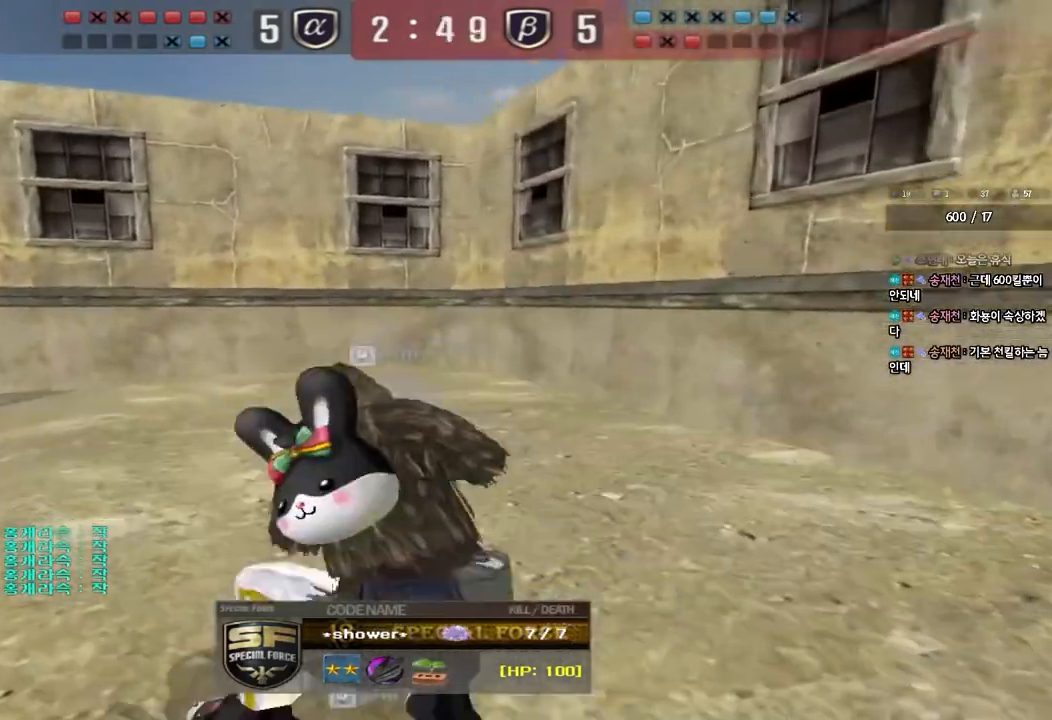
{"keys": ["w"], "events": [[67, "w", "down"], [133, "w", "up"], [200, "r", "down"], [283, "r", "up"], [467, "w", "down"]]}
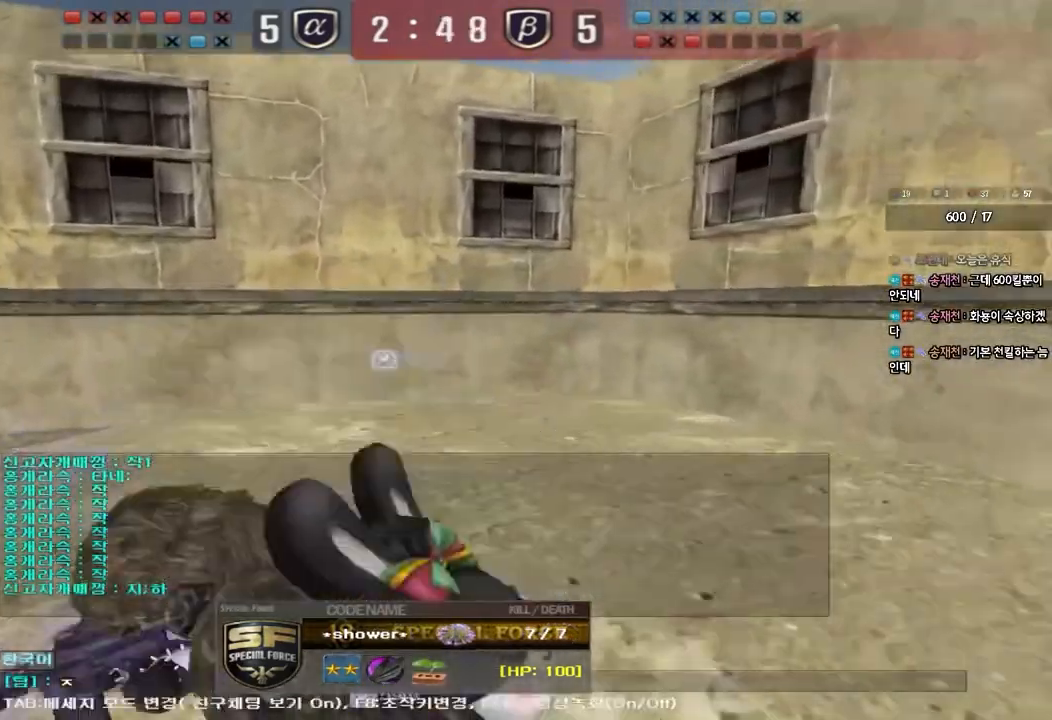
{"keys": [], "events": [[33, "w", "up"], [100, "r", "down"], [183, "r", "up"], [383, "w", "down"], [450, "w", "up"]]}
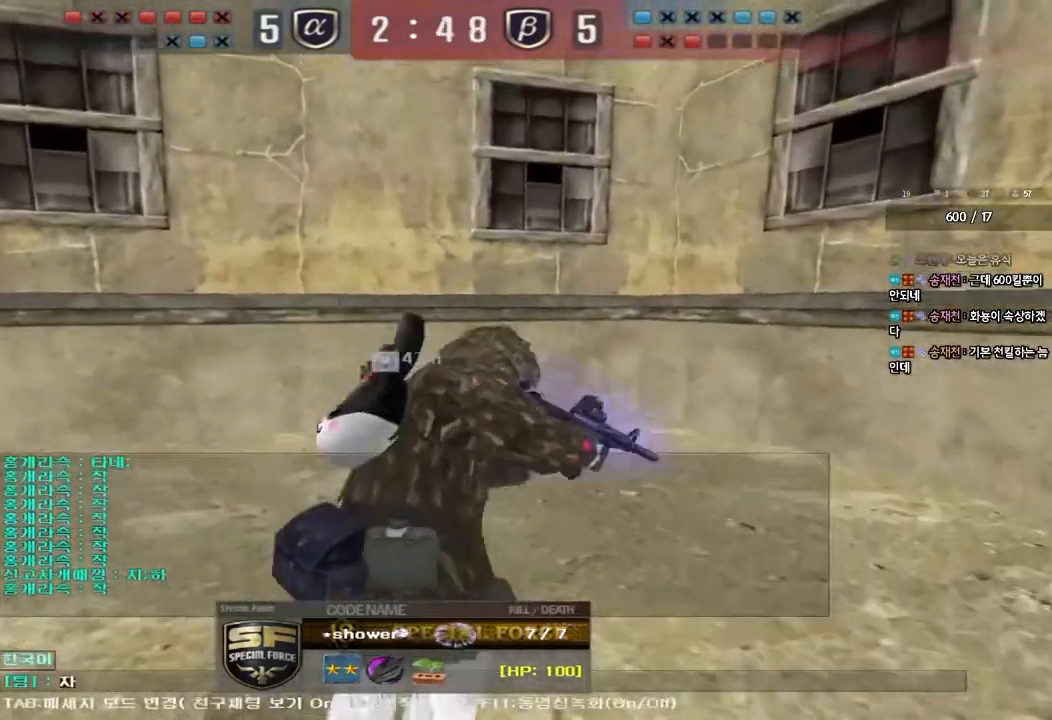
{"keys": [], "events": [[17, "r", "down"], [100, "r", "up"], [283, "w", "down"], [350, "w", "up"], [433, "r", "down"], [500, "r", "up"]]}
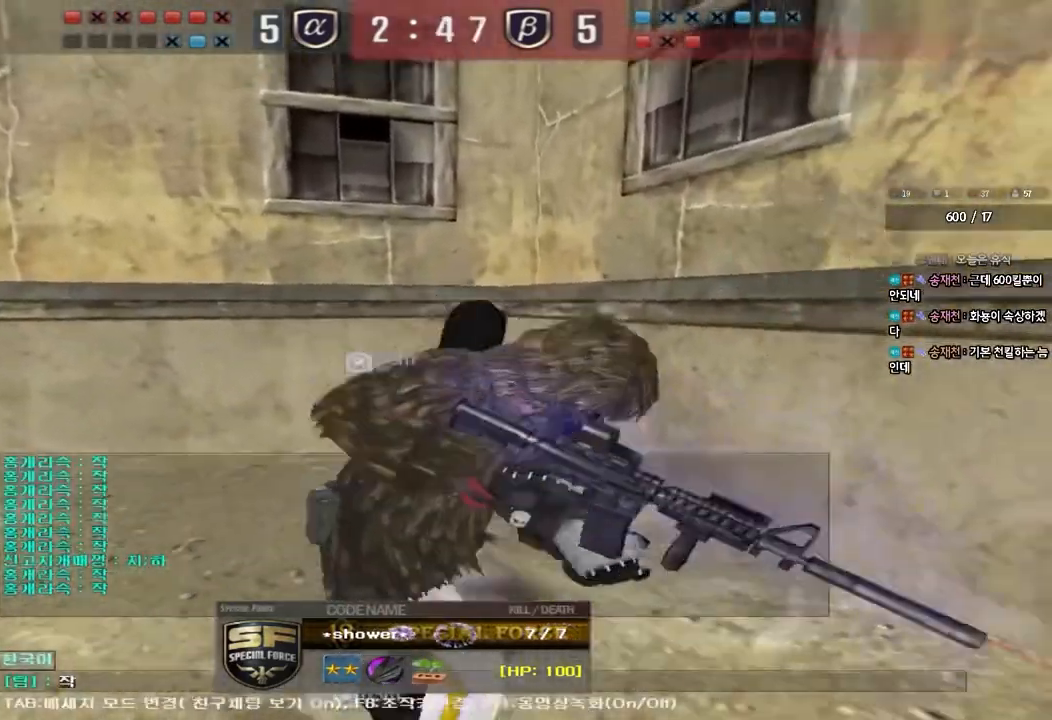
{"keys": [], "events": []}
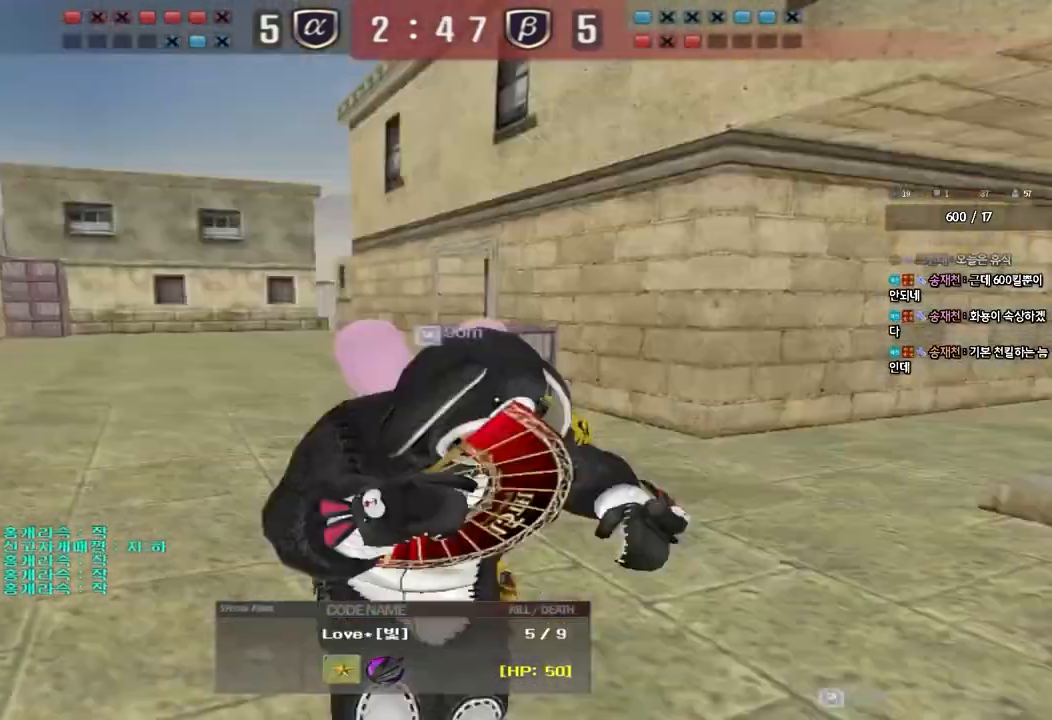
{"keys": [], "events": []}
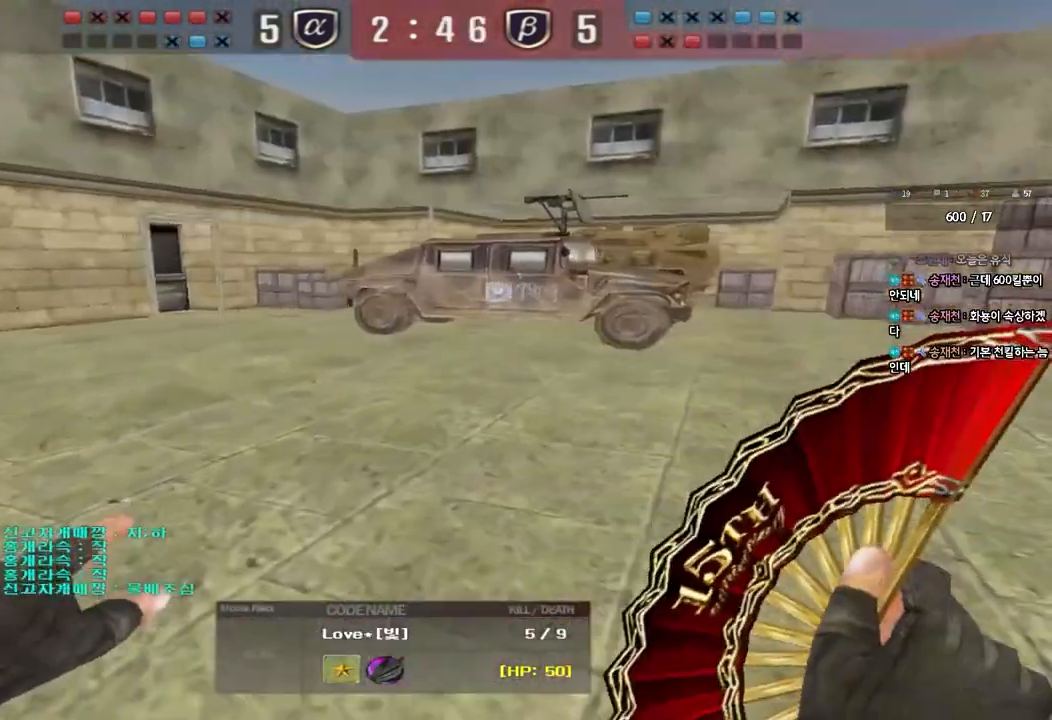
{"keys": [], "events": []}
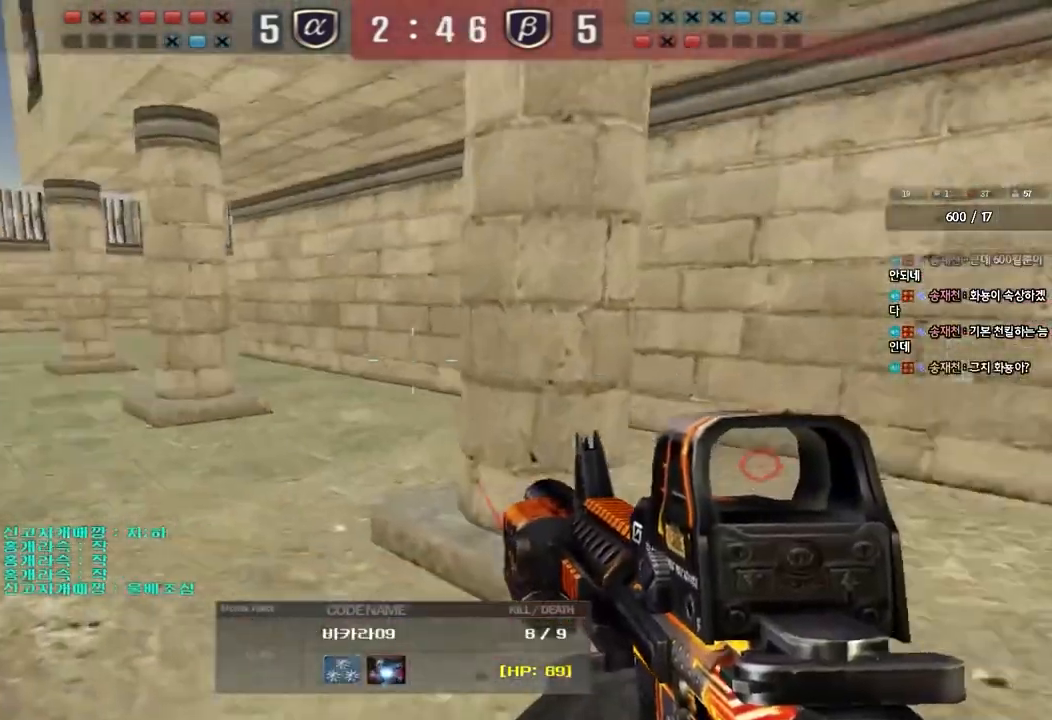
{"keys": [], "events": []}
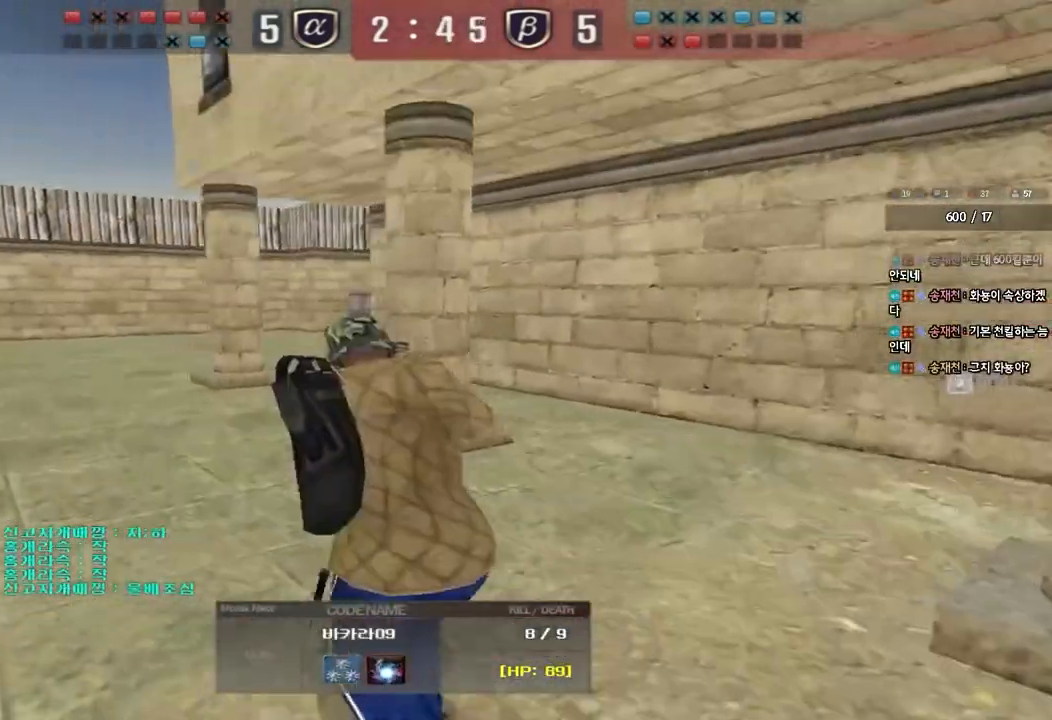
{"keys": [], "events": []}
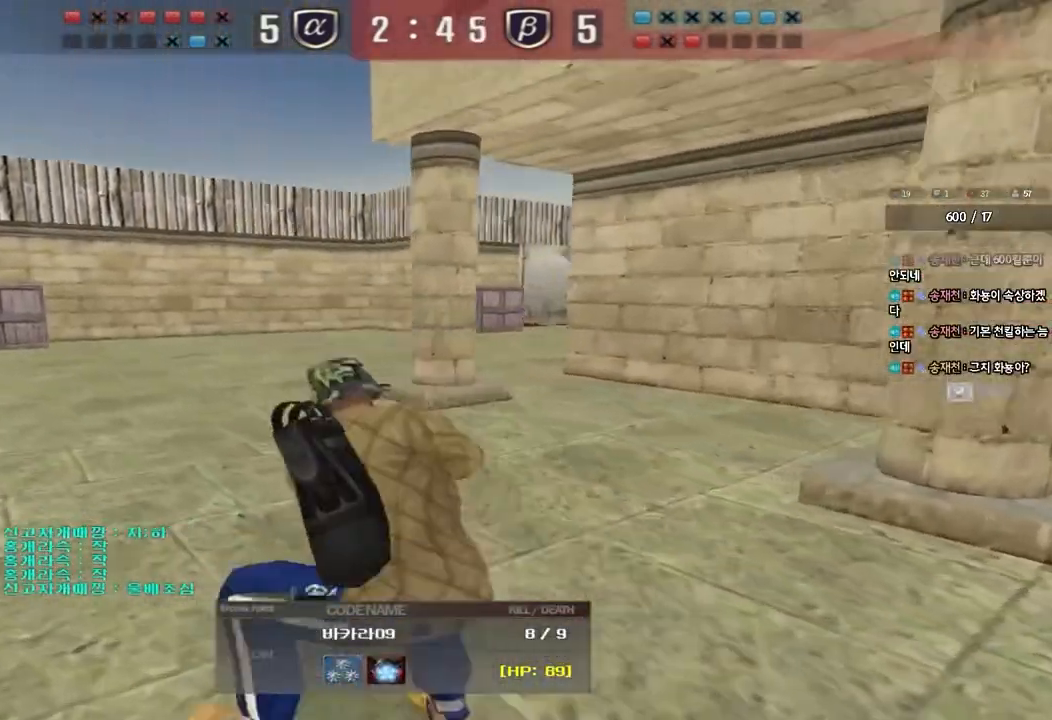
{"keys": ["tab"], "events": [[33, "tab", "down"]]}
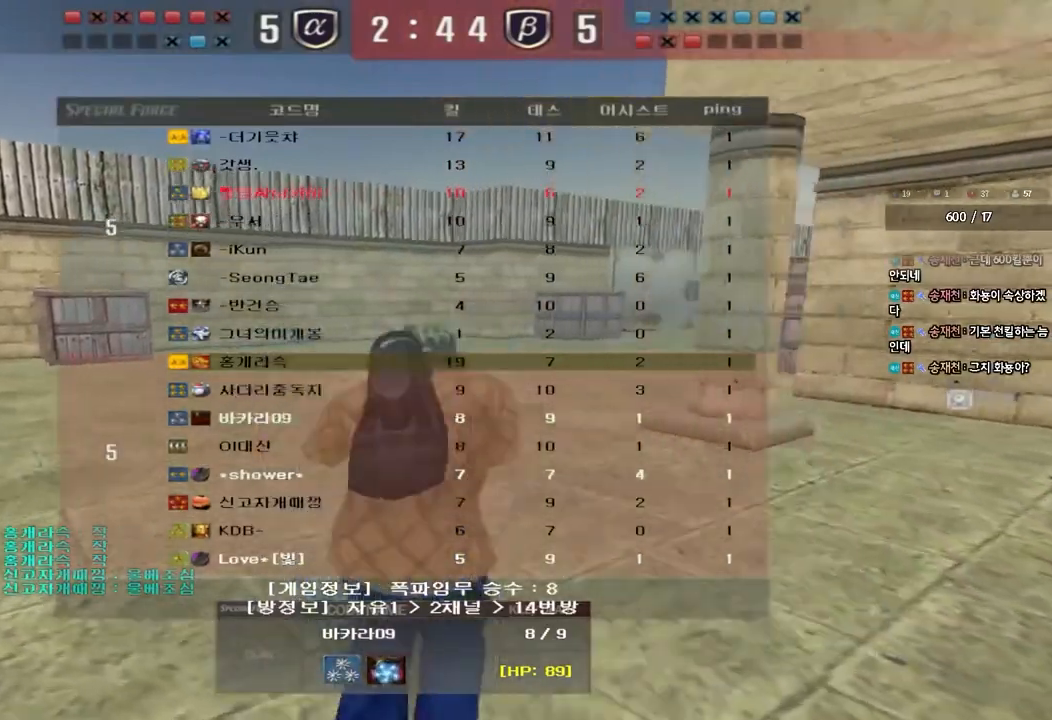
{"keys": ["tab"], "events": []}
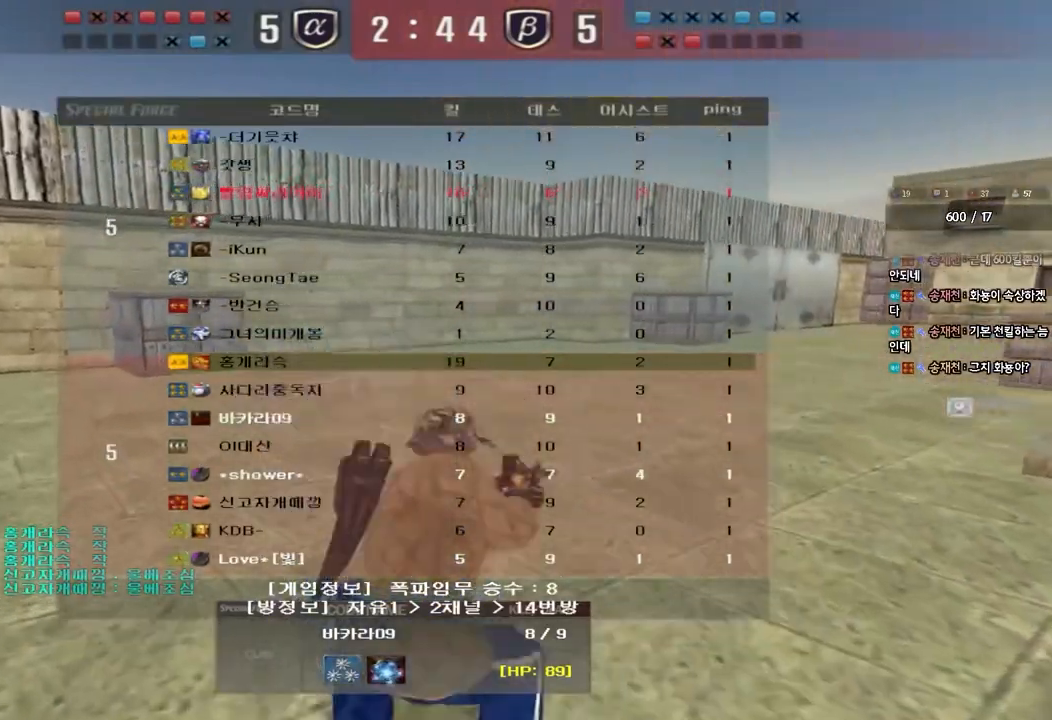
{"keys": ["tab"], "events": []}
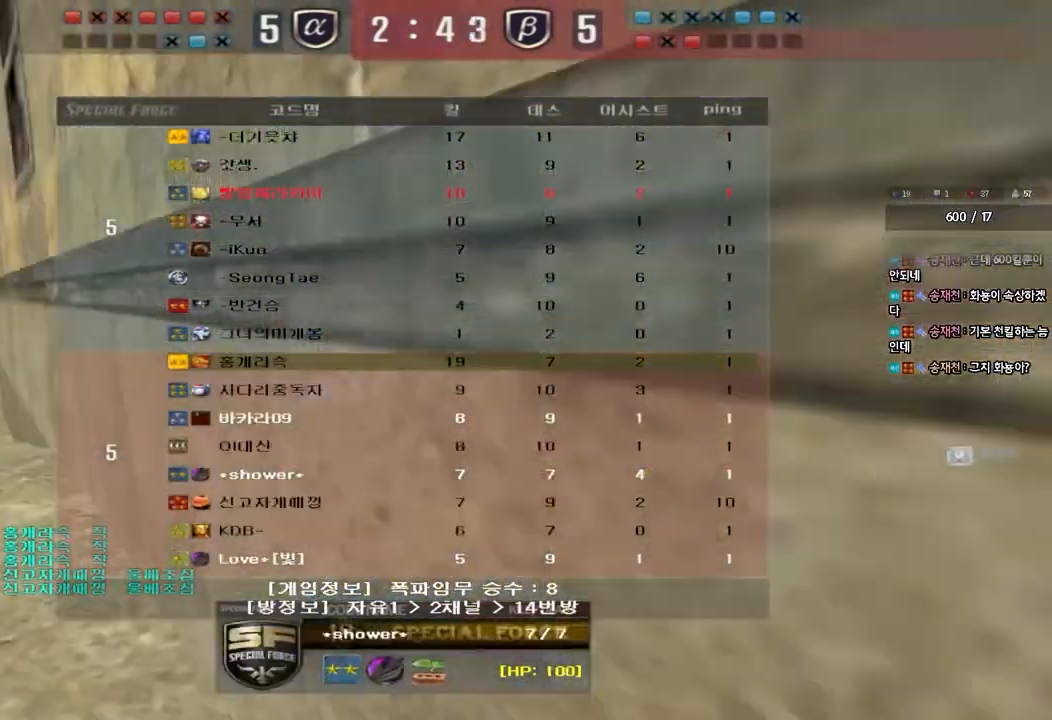
{"keys": [], "events": [[283, "tab", "up"]]}
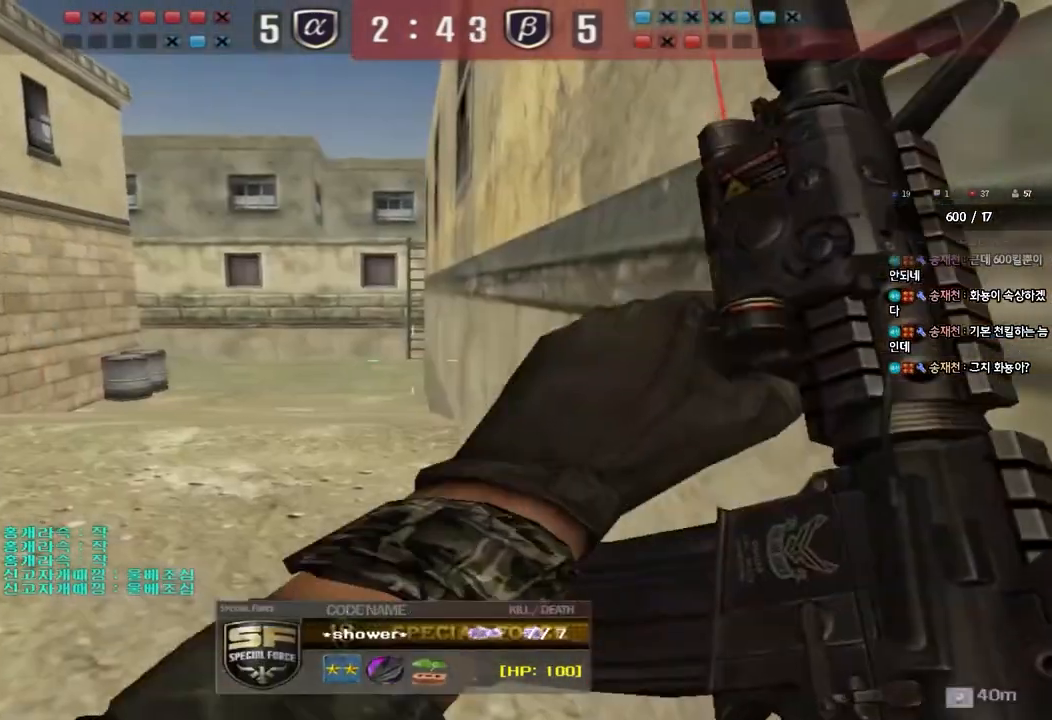
{"keys": [], "events": []}